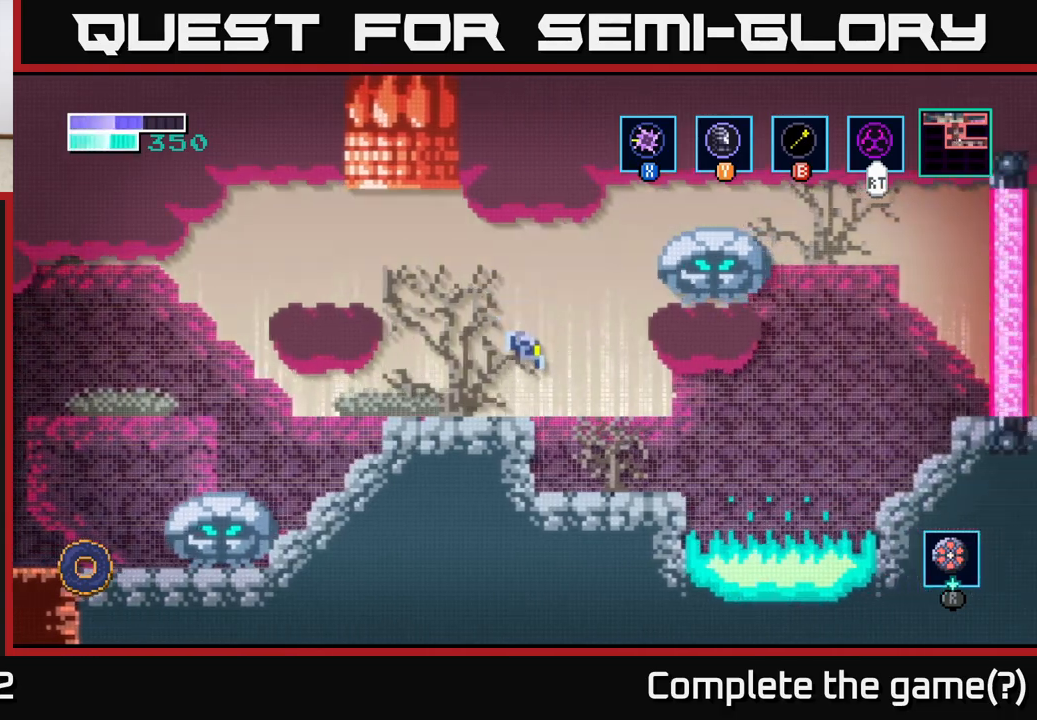
Gameplay with a controller (Xbox layout); each line is a JSON object with the inputs held at the frame after it. "events" lists button and stick changes between this image and that frame as [ms after this image, input, new state], when the widget could be followed in between.
{"buttons": [], "left_stick": "center", "right_stick": "center", "events": [[350, "left_stick", "center"]]}
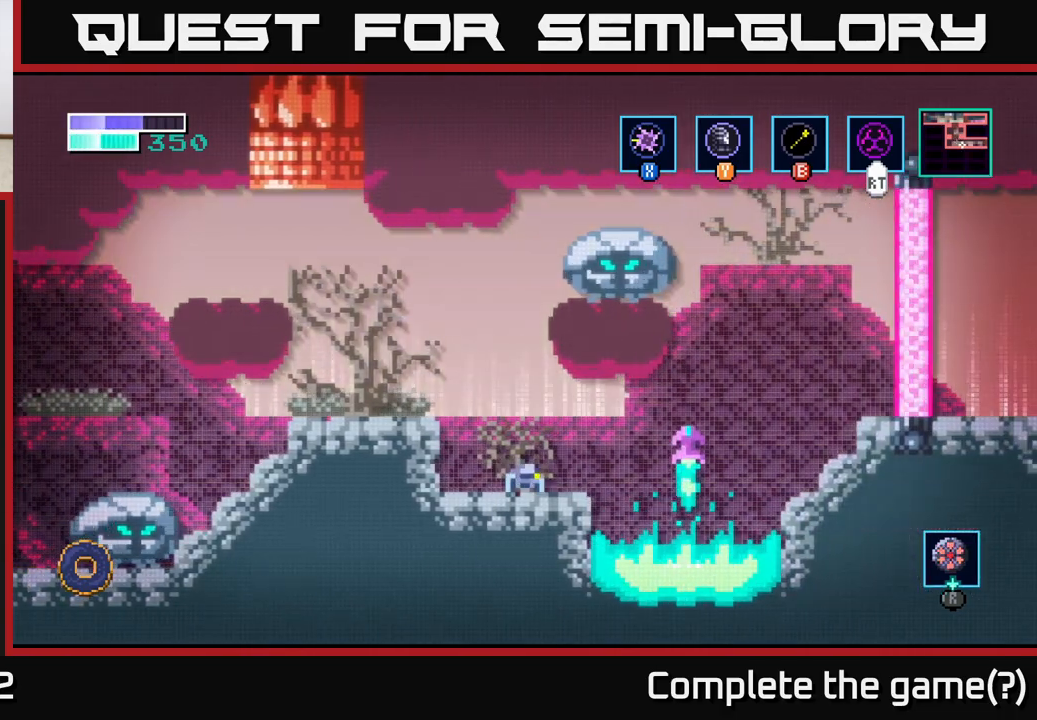
{"buttons": [], "left_stick": "center", "right_stick": "center", "events": [[33, "left_stick", "right"], [150, "left_stick", "center"]]}
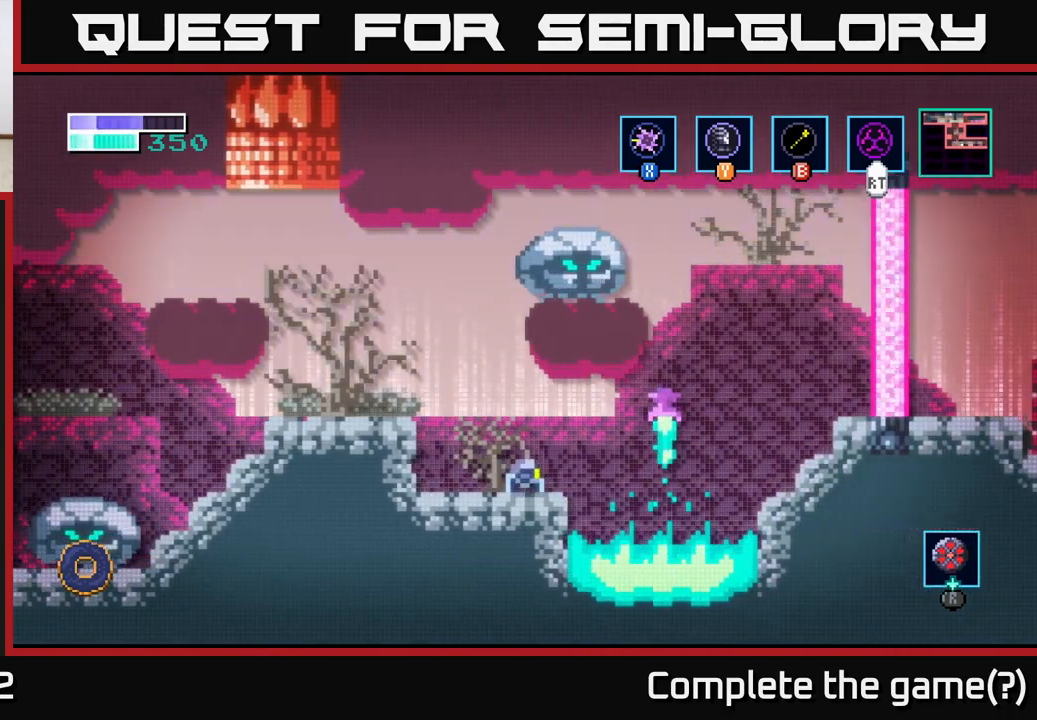
{"buttons": [], "left_stick": "left", "right_stick": "center", "events": [[117, "X", "down"], [217, "X", "up"], [417, "left_stick", "left"]]}
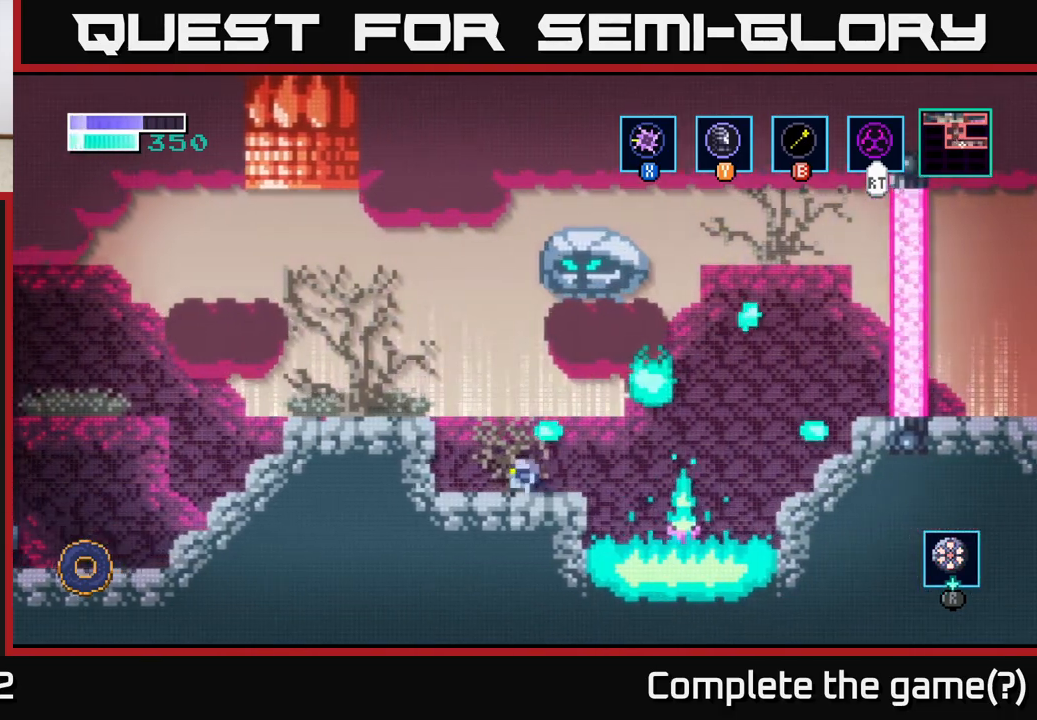
{"buttons": [], "left_stick": "center", "right_stick": "center", "events": [[217, "left_stick", "right"], [483, "left_stick", "center"]]}
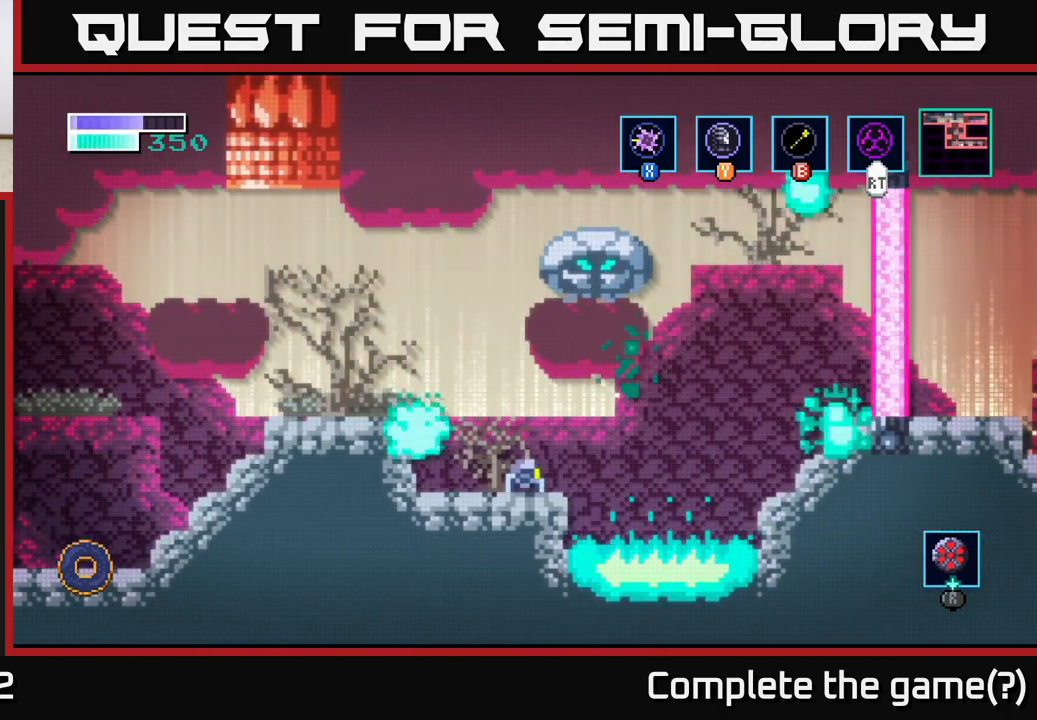
{"buttons": [], "left_stick": "center", "right_stick": "center", "events": []}
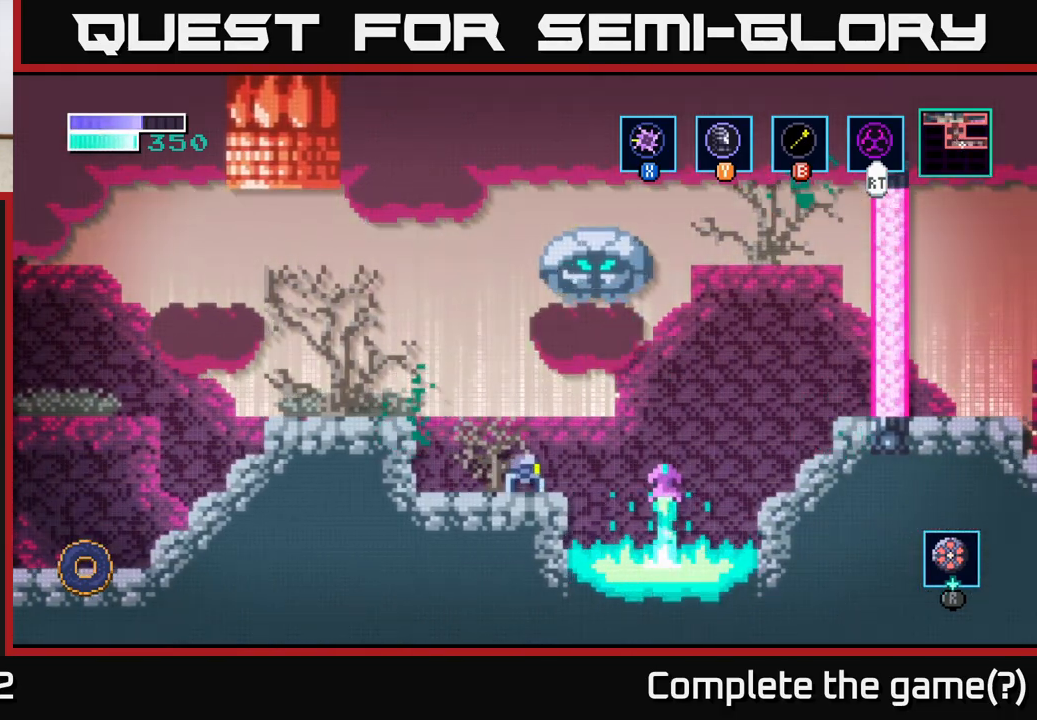
{"buttons": ["X"], "left_stick": "center", "right_stick": "center", "events": [[450, "X", "down"]]}
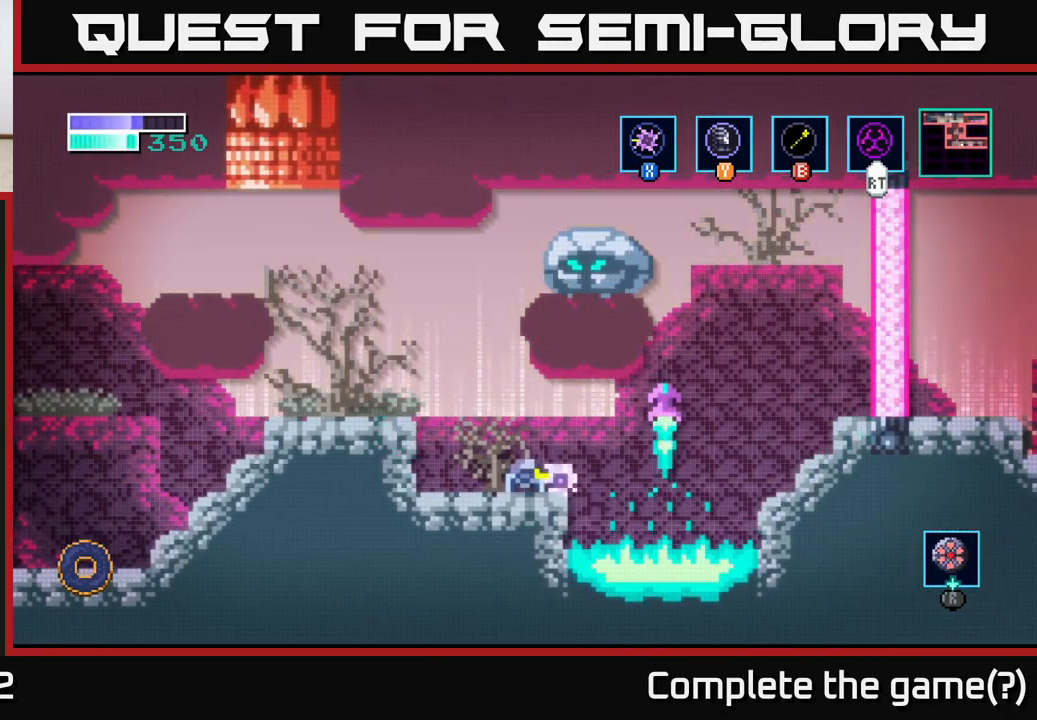
{"buttons": [], "left_stick": "center", "right_stick": "center", "events": [[83, "X", "up"], [117, "left_stick", "right"], [250, "X", "down"], [250, "left_stick", "center"], [433, "X", "up"]]}
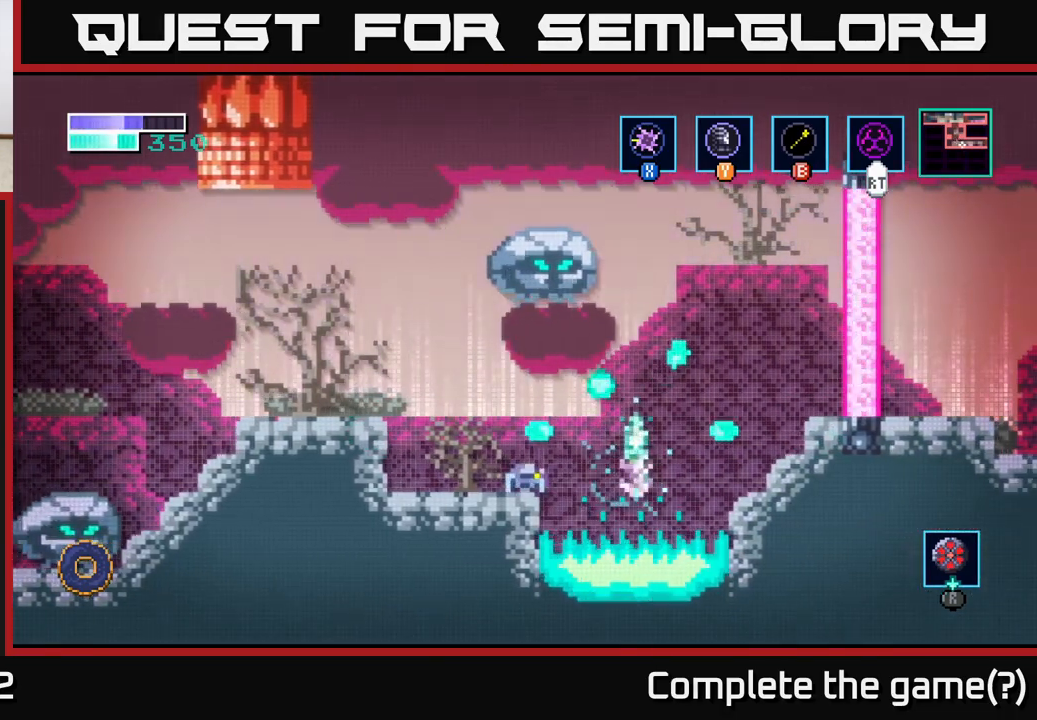
{"buttons": ["X"], "left_stick": "center", "right_stick": "center", "events": [[83, "X", "down"], [283, "X", "up"], [383, "X", "down"]]}
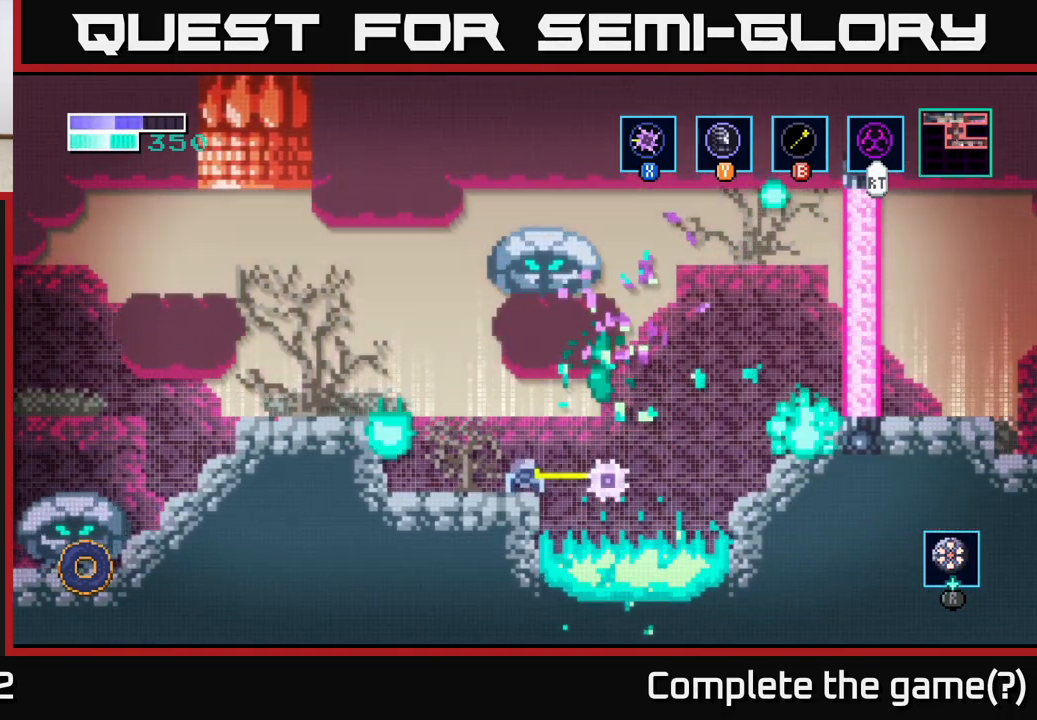
{"buttons": ["A"], "left_stick": "right", "right_stick": "center", "events": [[83, "X", "up"], [317, "left_stick", "right"], [383, "A", "down"]]}
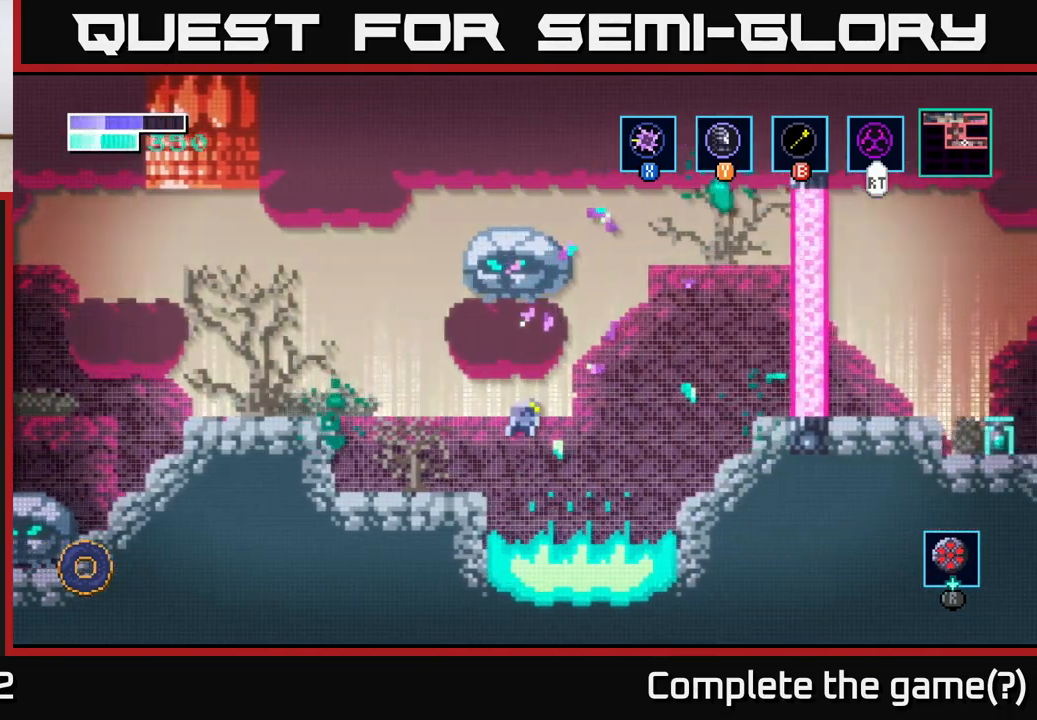
{"buttons": [], "left_stick": "right", "right_stick": "center", "events": [[400, "A", "up"]]}
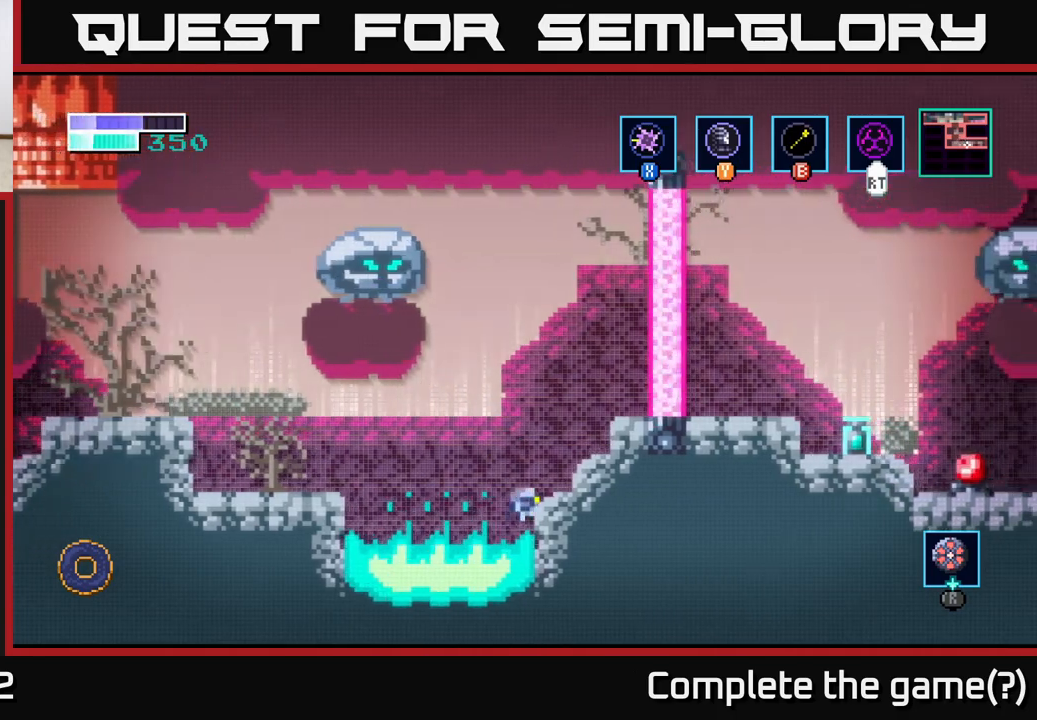
{"buttons": [], "left_stick": "right", "right_stick": "center", "events": [[17, "A", "down"], [250, "A", "up"]]}
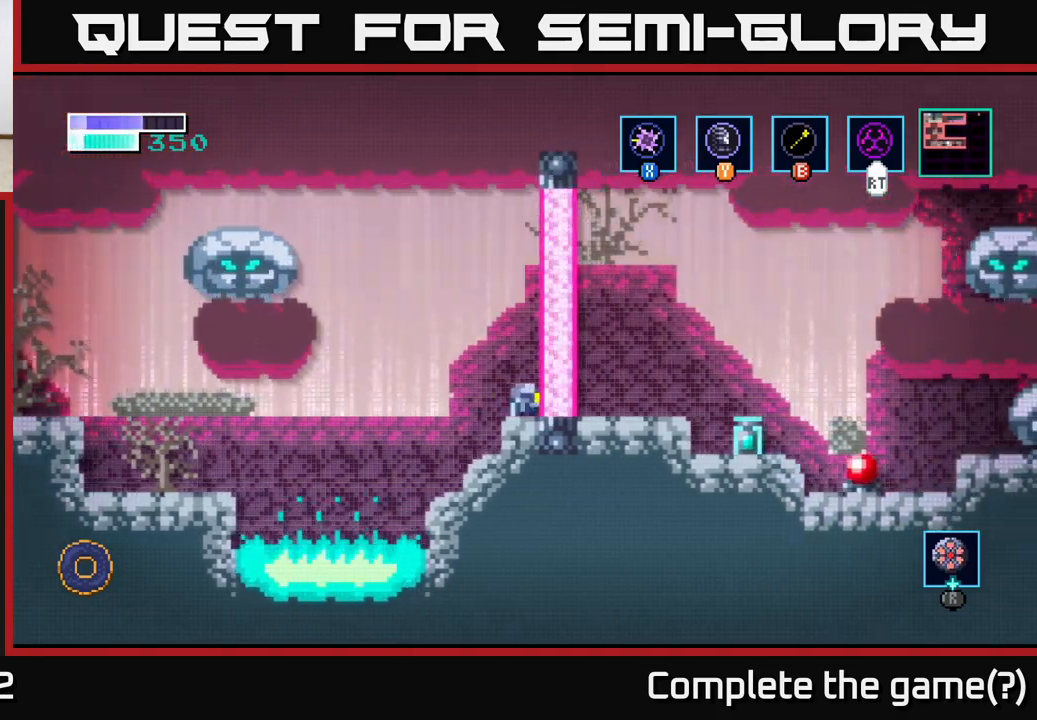
{"buttons": [], "left_stick": "center", "right_stick": "center", "events": [[117, "left_stick", "center"]]}
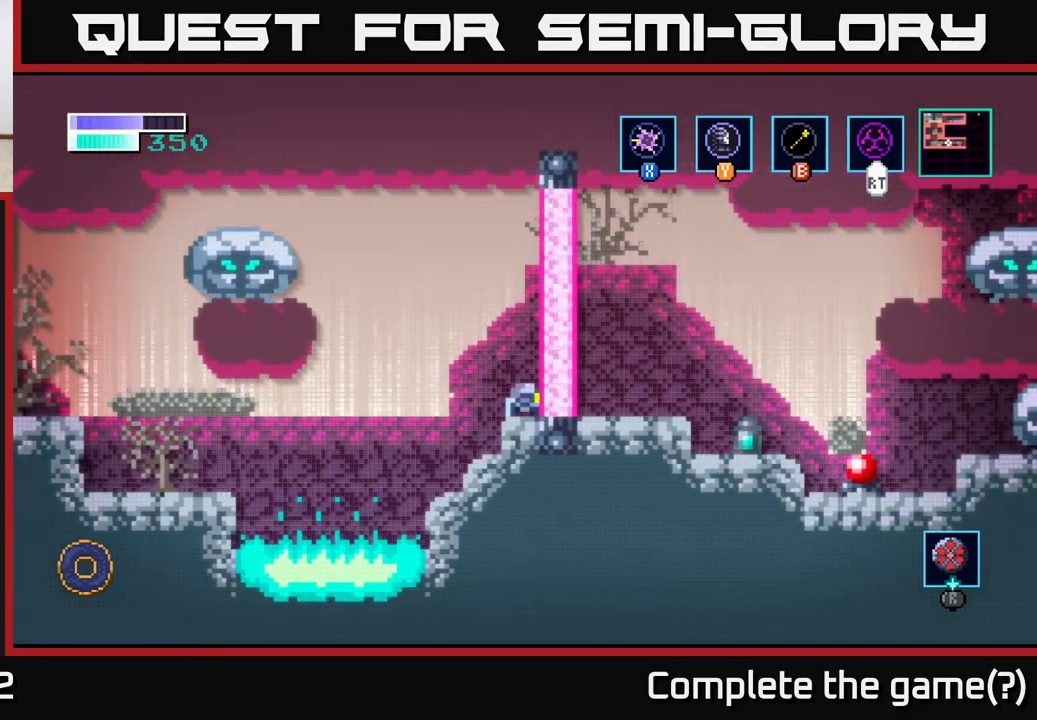
{"buttons": [], "left_stick": "center", "right_stick": "center", "events": []}
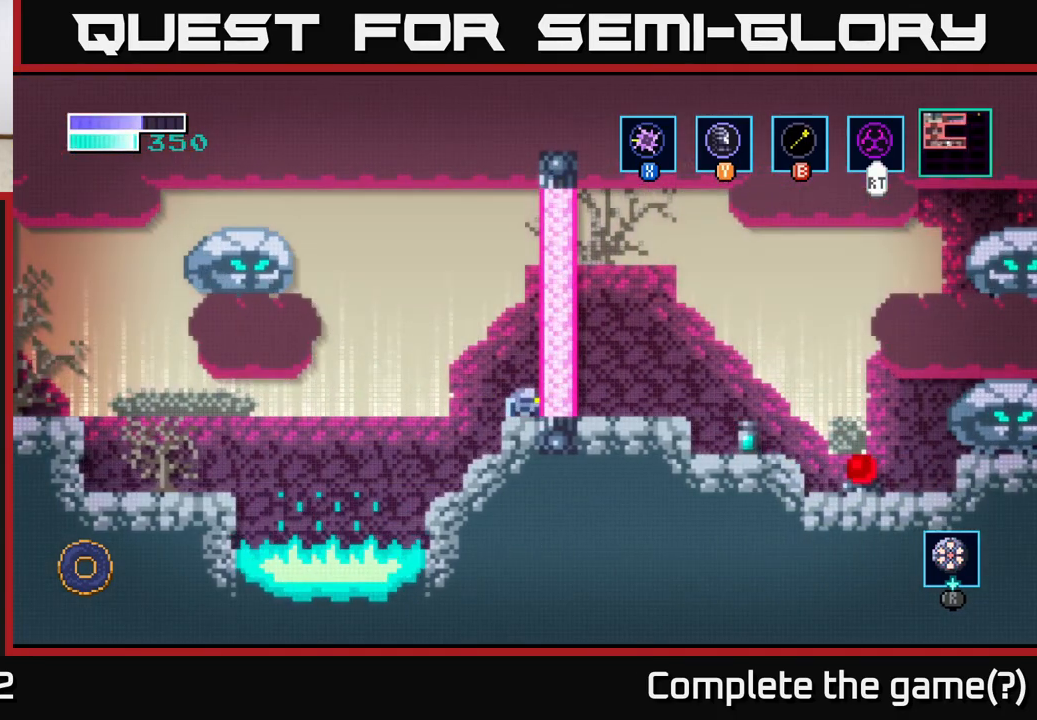
{"buttons": [], "left_stick": "center", "right_stick": "center", "events": []}
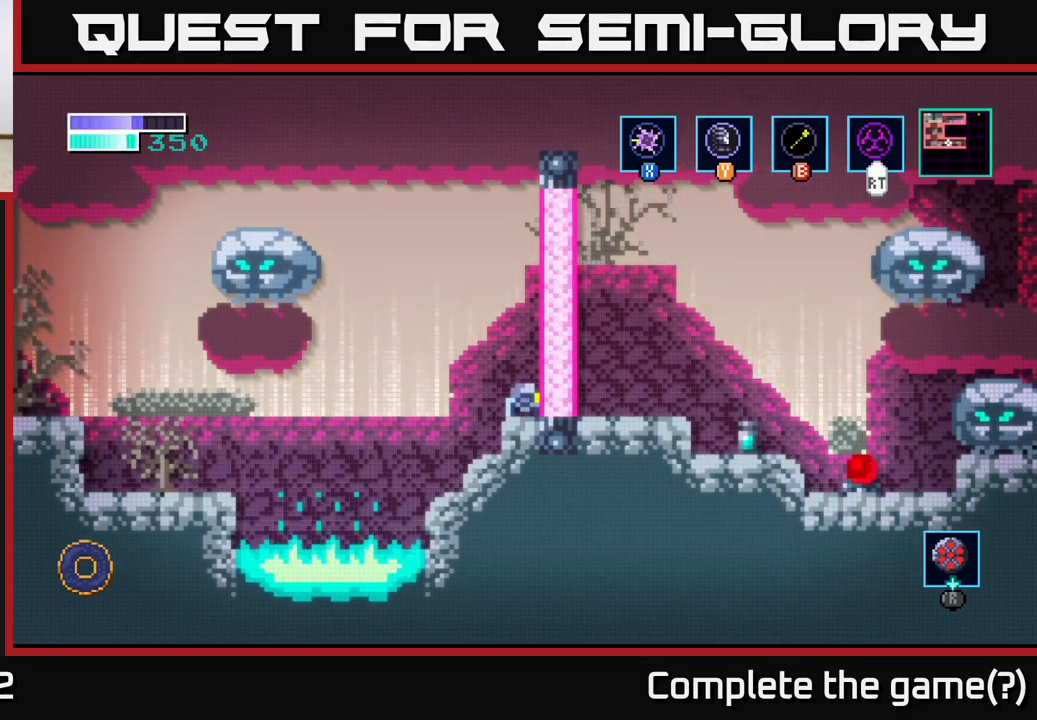
{"buttons": [], "left_stick": "center", "right_stick": "center", "events": []}
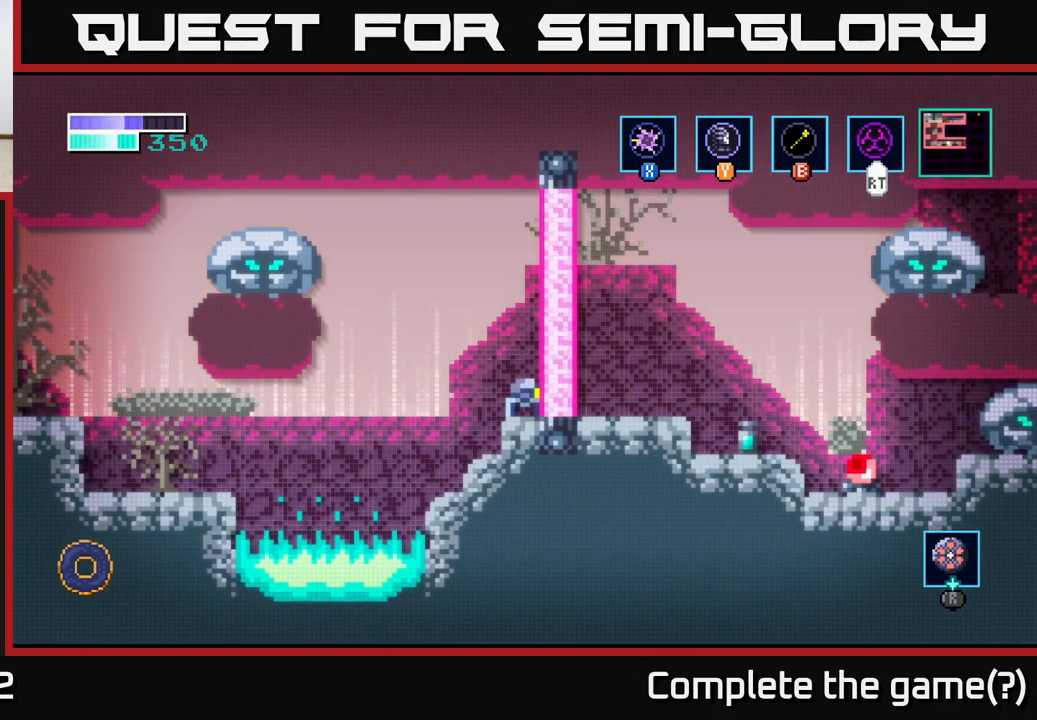
{"buttons": [], "left_stick": "center", "right_stick": "center", "events": [[333, "SELECT", "down"], [467, "SELECT", "up"]]}
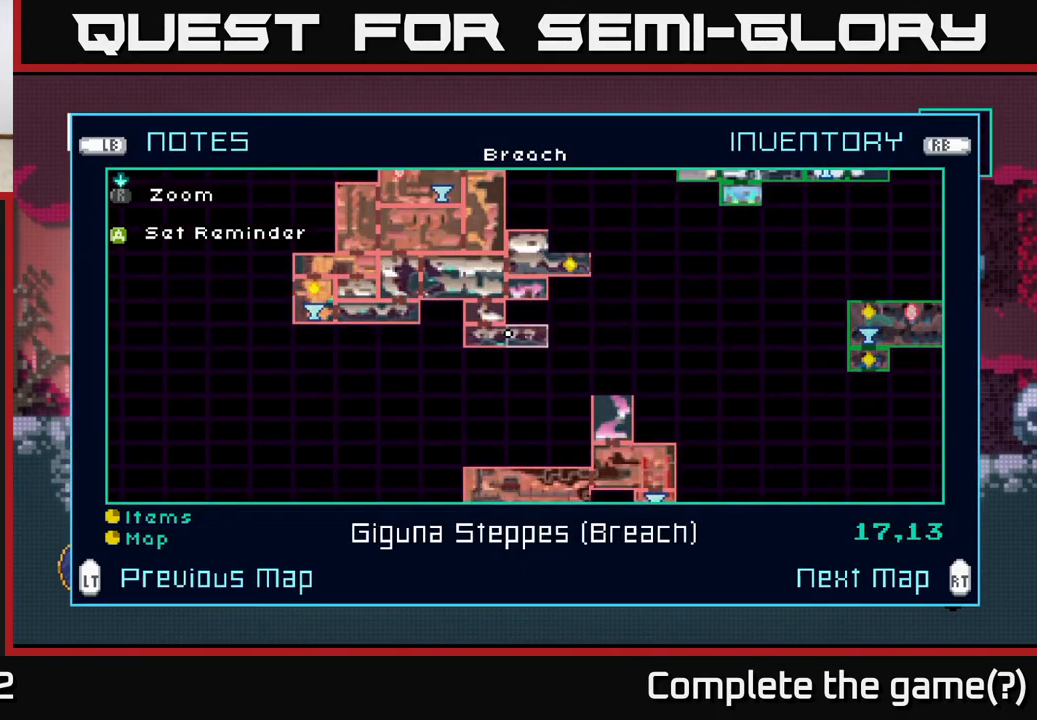
{"buttons": [], "left_stick": "center", "right_stick": "center", "events": []}
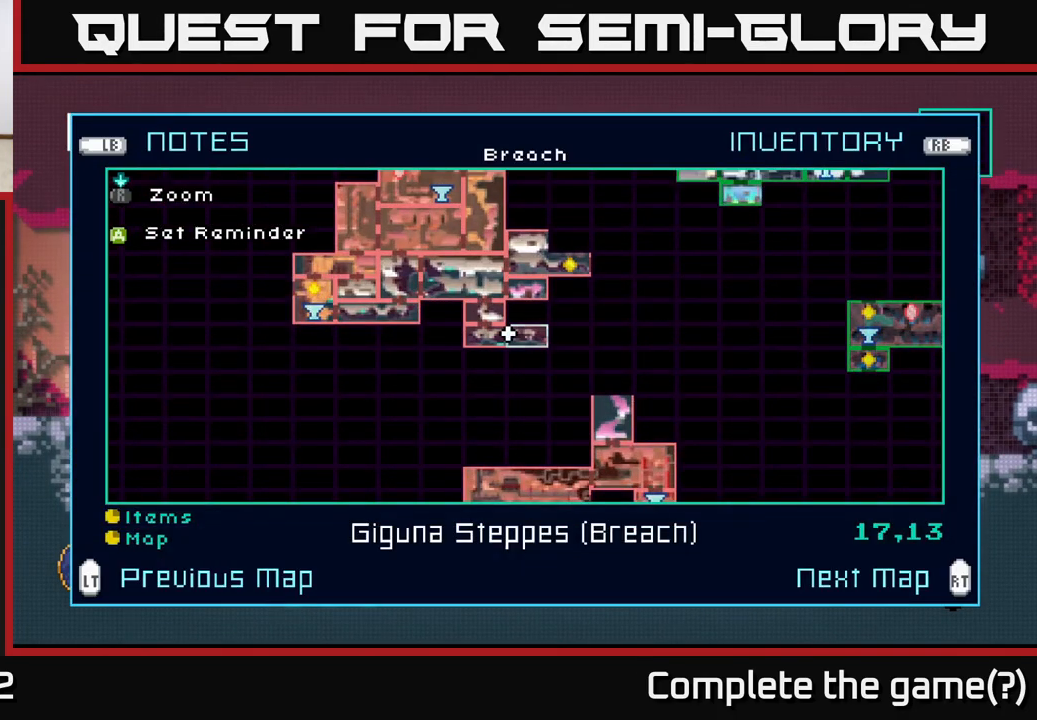
{"buttons": [], "left_stick": "center", "right_stick": "center", "events": [[50, "A", "down"], [167, "A", "up"]]}
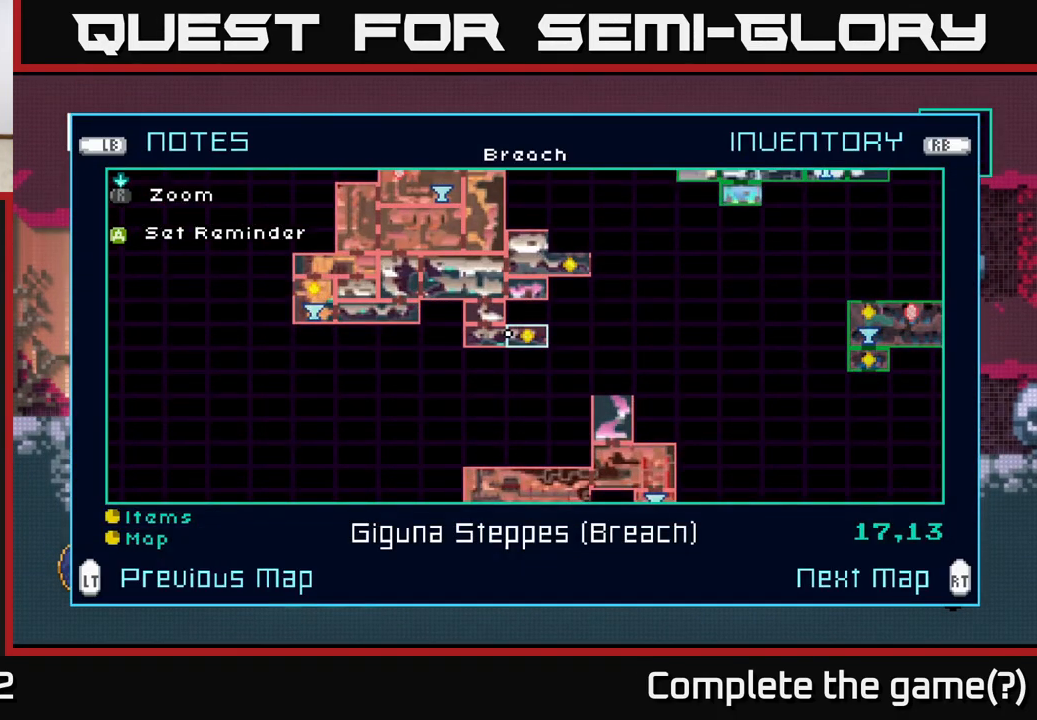
{"buttons": [], "left_stick": "center", "right_stick": "center", "events": []}
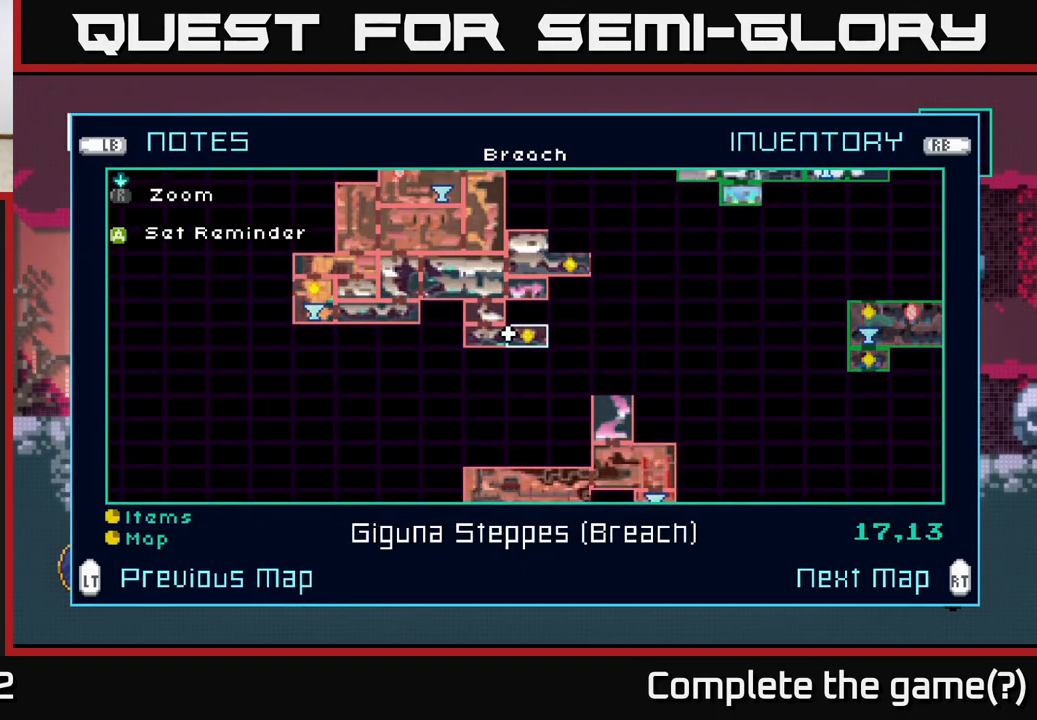
{"buttons": [], "left_stick": "center", "right_stick": "center", "events": []}
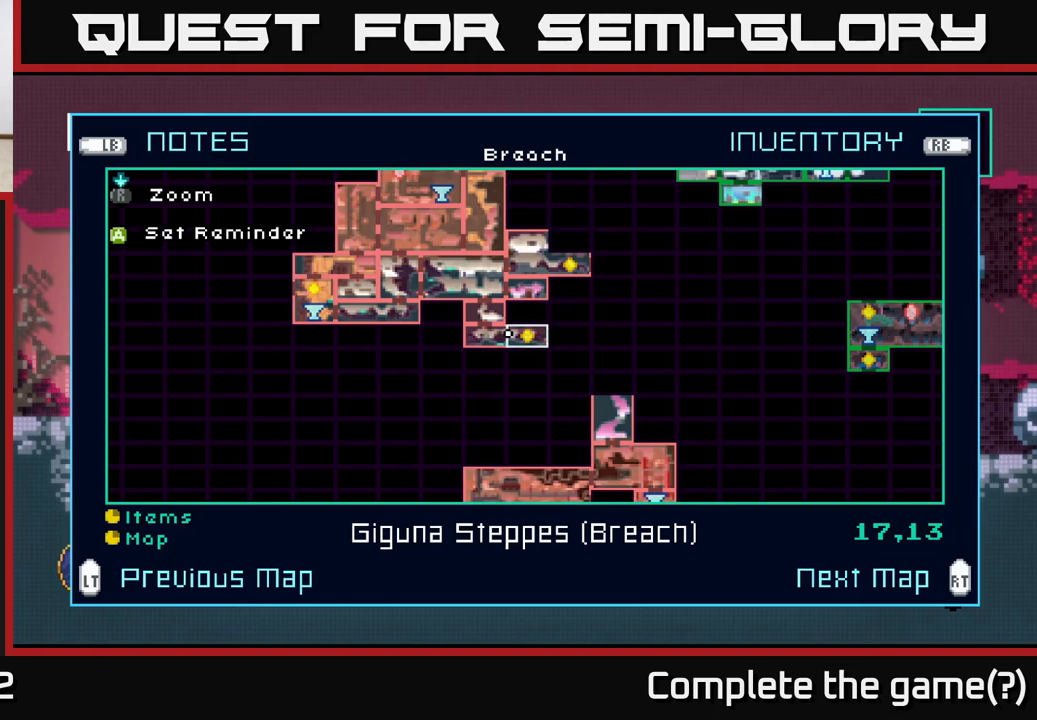
{"buttons": [], "left_stick": "center", "right_stick": "center", "events": []}
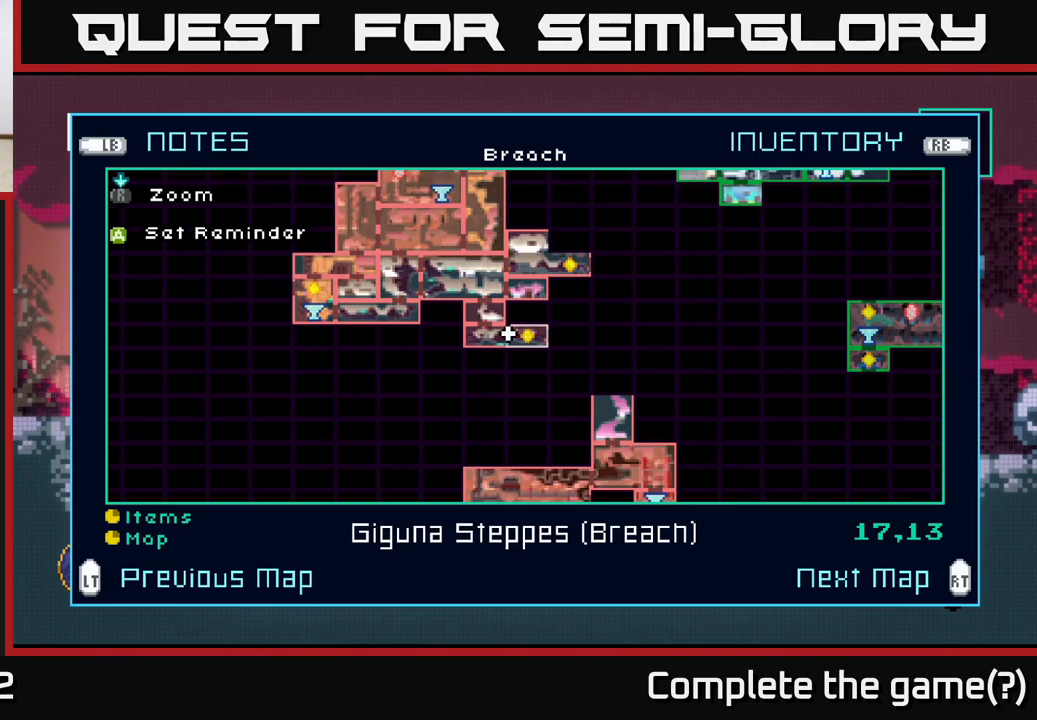
{"buttons": [], "left_stick": "down", "right_stick": "center", "events": [[183, "left_stick", "down-right"], [467, "left_stick", "down"]]}
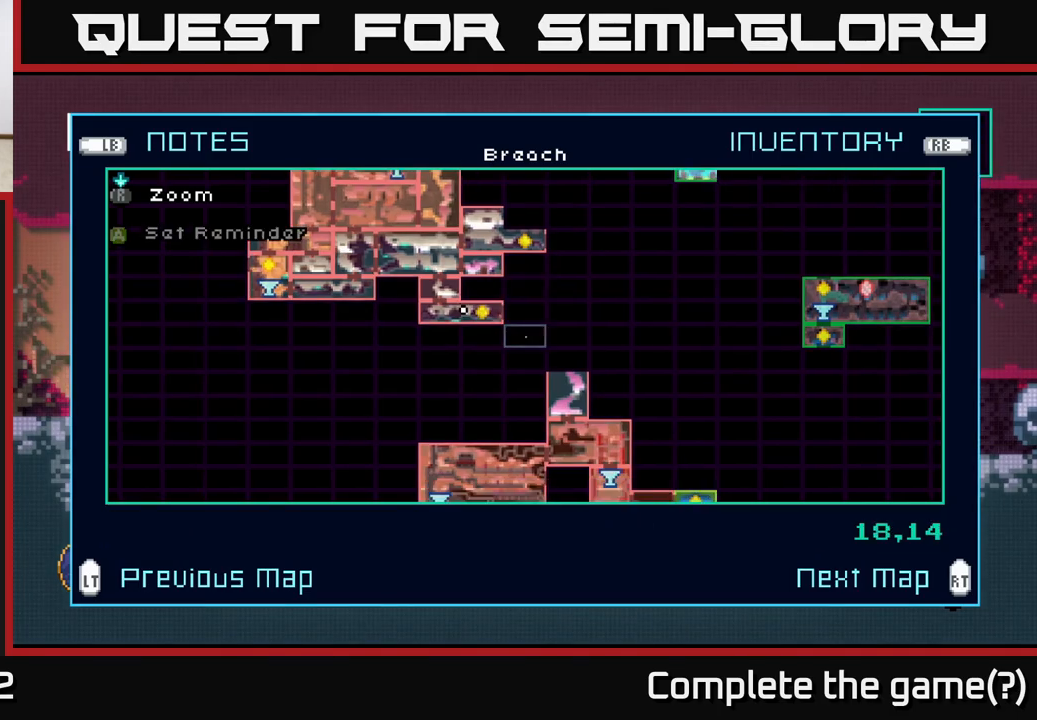
{"buttons": [], "left_stick": "center", "right_stick": "center", "events": [[167, "left_stick", "right"], [233, "left_stick", "center"], [300, "left_stick", "down"], [417, "left_stick", "center"]]}
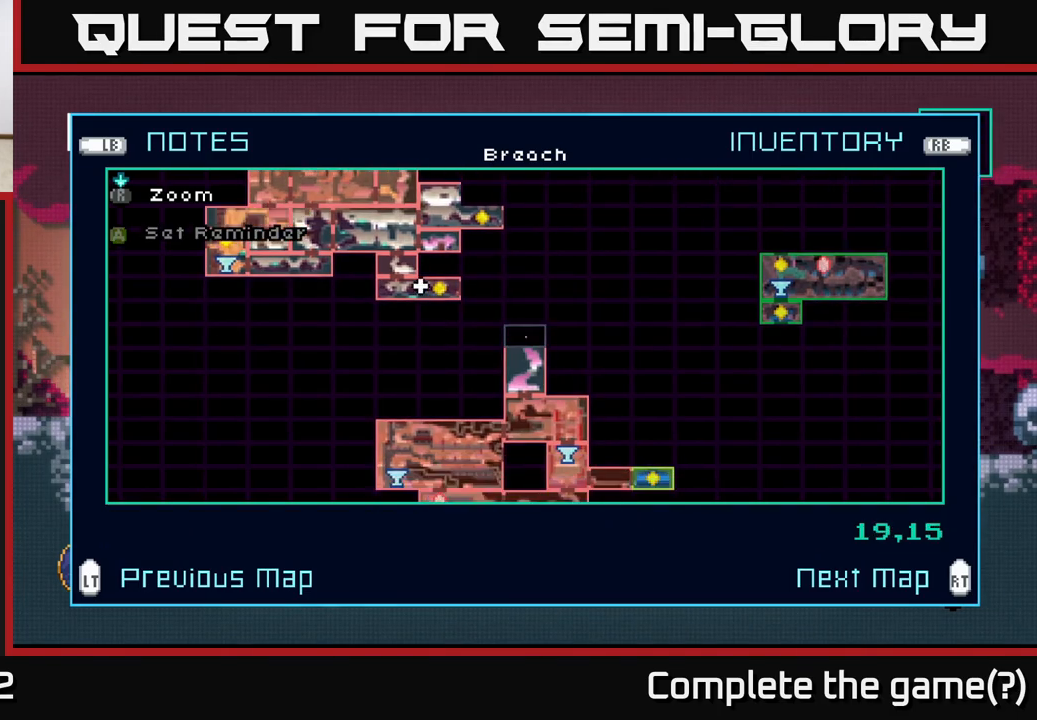
{"buttons": [], "left_stick": "center", "right_stick": "center", "events": [[50, "left_stick", "down"], [183, "left_stick", "center"], [283, "left_stick", "down"], [417, "left_stick", "center"]]}
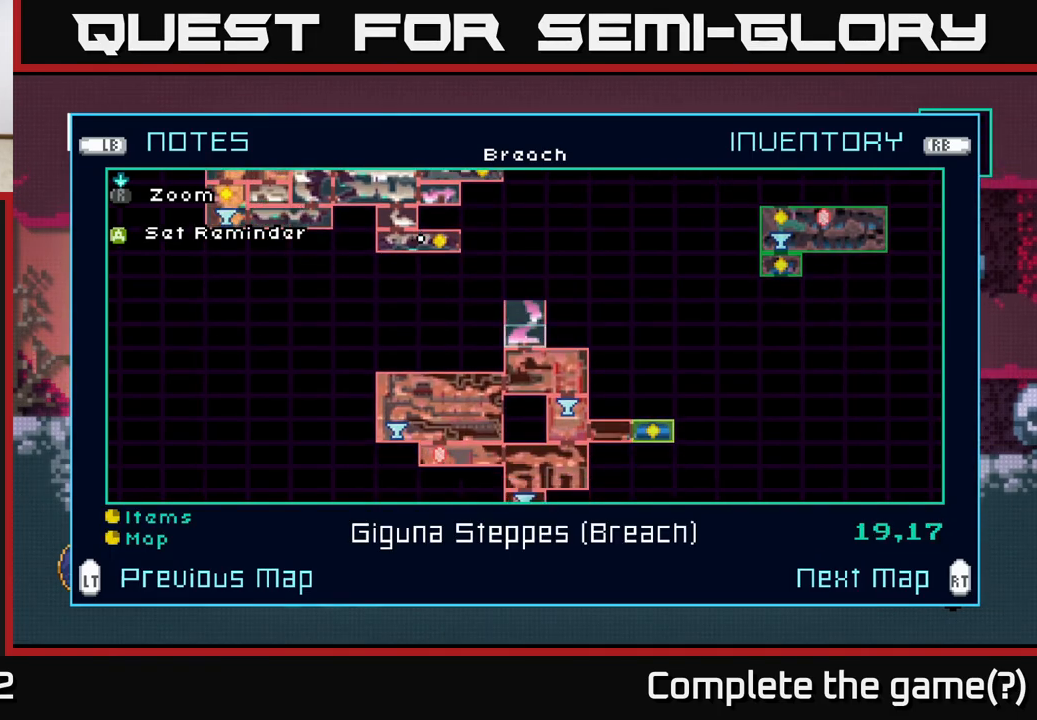
{"buttons": [], "left_stick": "center", "right_stick": "center", "events": [[17, "left_stick", "down"], [150, "left_stick", "center"], [317, "left_stick", "down"], [467, "left_stick", "center"]]}
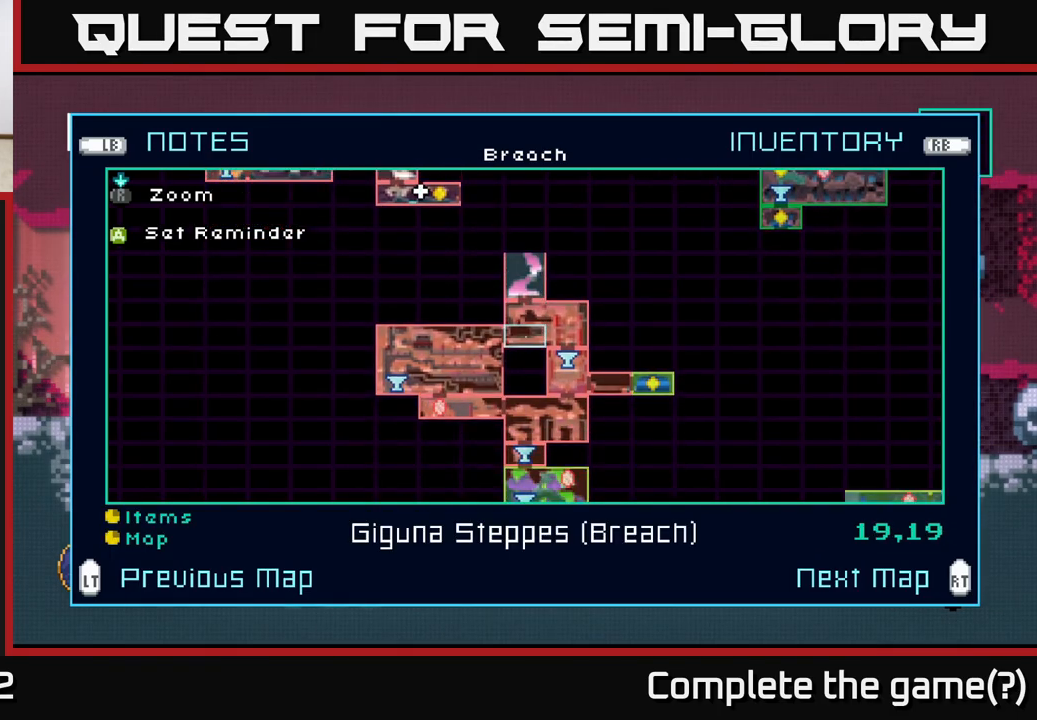
{"buttons": [], "left_stick": "down", "right_stick": "center", "events": [[83, "left_stick", "down-right"], [250, "left_stick", "center"], [400, "left_stick", "down"]]}
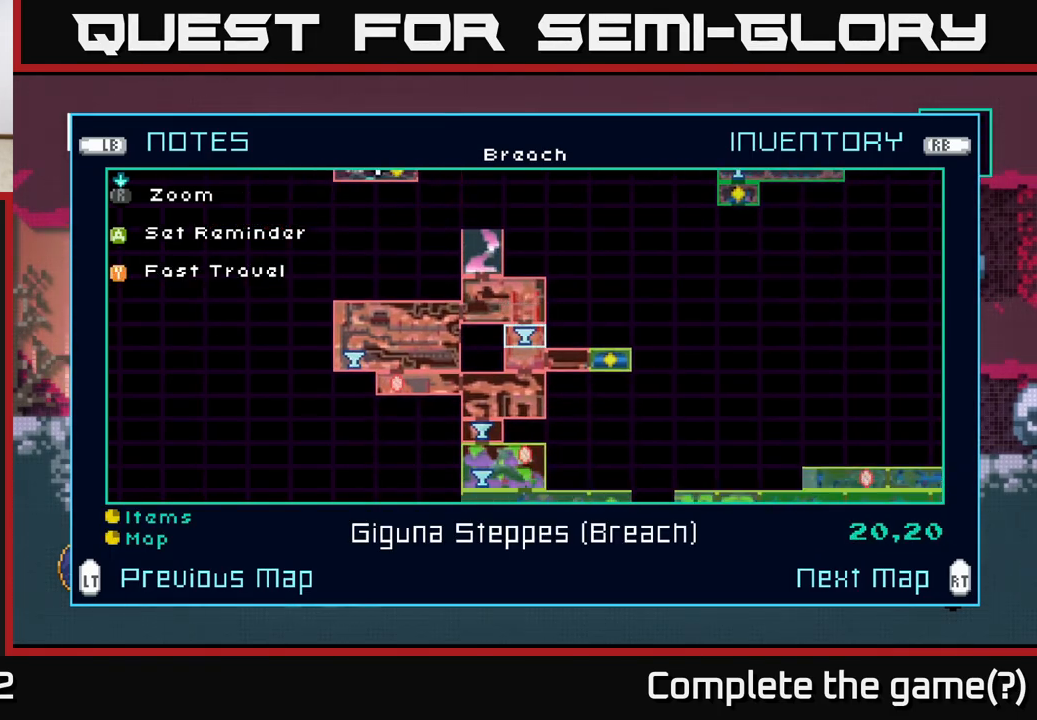
{"buttons": [], "left_stick": "center", "right_stick": "center", "events": [[67, "left_stick", "center"]]}
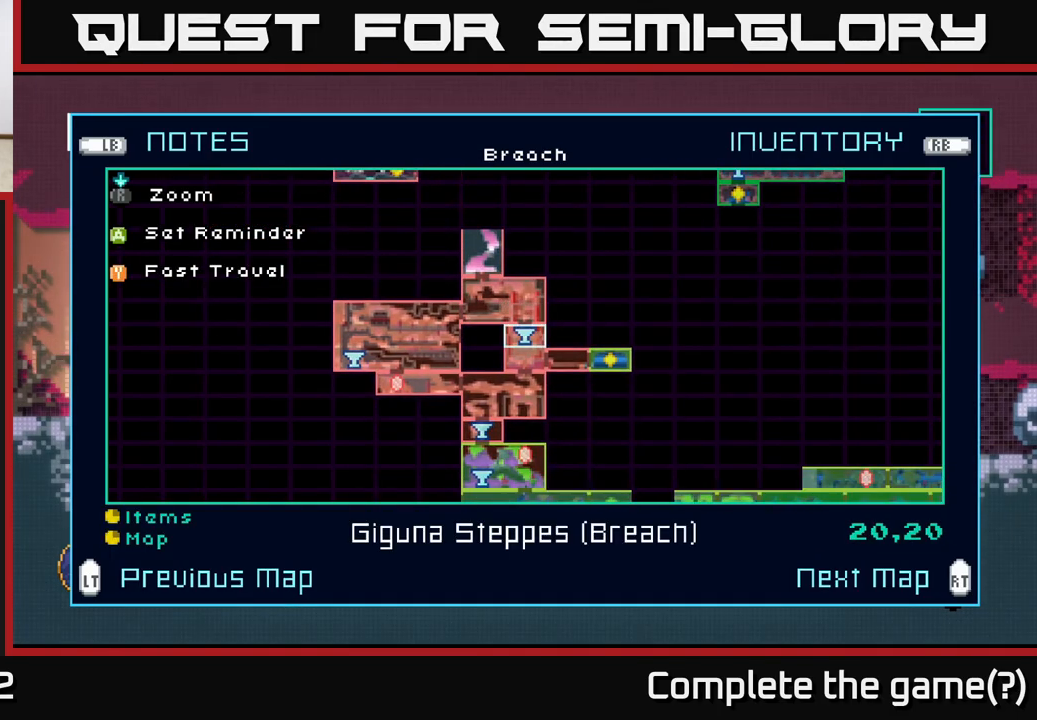
{"buttons": [], "left_stick": "center", "right_stick": "center", "events": [[150, "Y", "down"], [200, "Y", "up"]]}